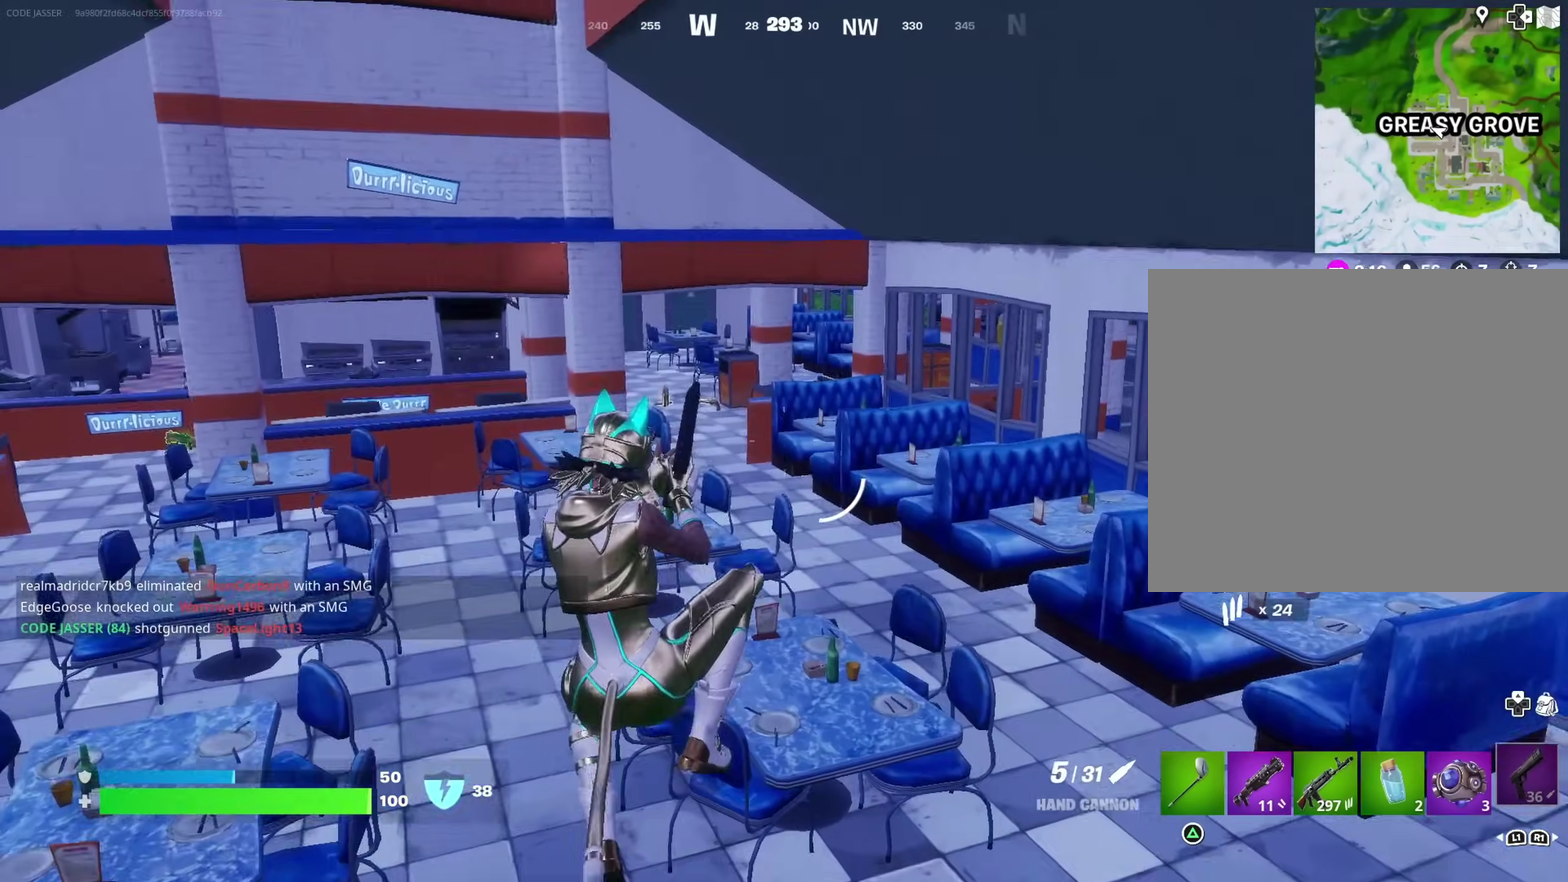
Gameplay with a controller (PlayStation layout); each line is a JSON object with the inputs held at the frame after it (dt_ms = milliseconds from this image to that frame). "events" lists button and stick changes between this image and that frame as [ms after this image, input, new state], when the widget could be followed in between. Not read: L1 R1.
{"dt_ms": 400, "buttons": [], "left_stick": "left", "right_stick": "left", "events": [[150, "right_stick", "left"], [250, "left_stick", "down"], [383, "left_stick", "left"]]}
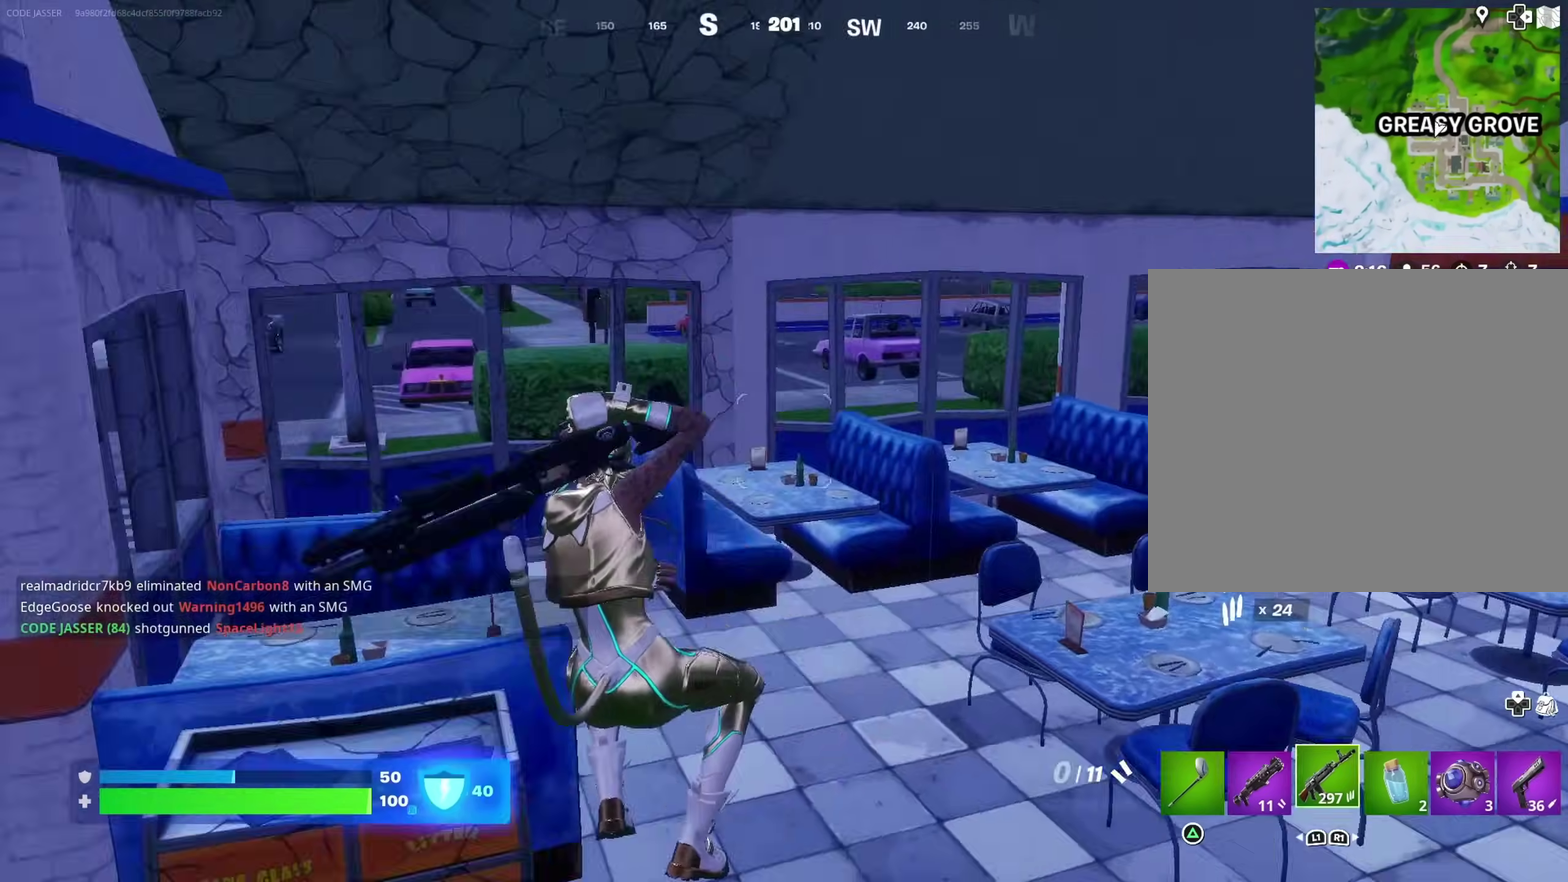
{"dt_ms": 600, "buttons": [], "left_stick": "up-left", "right_stick": "left", "events": [[100, "left_stick", "up-left"], [200, "right_stick", "center"], [583, "right_stick", "left"]]}
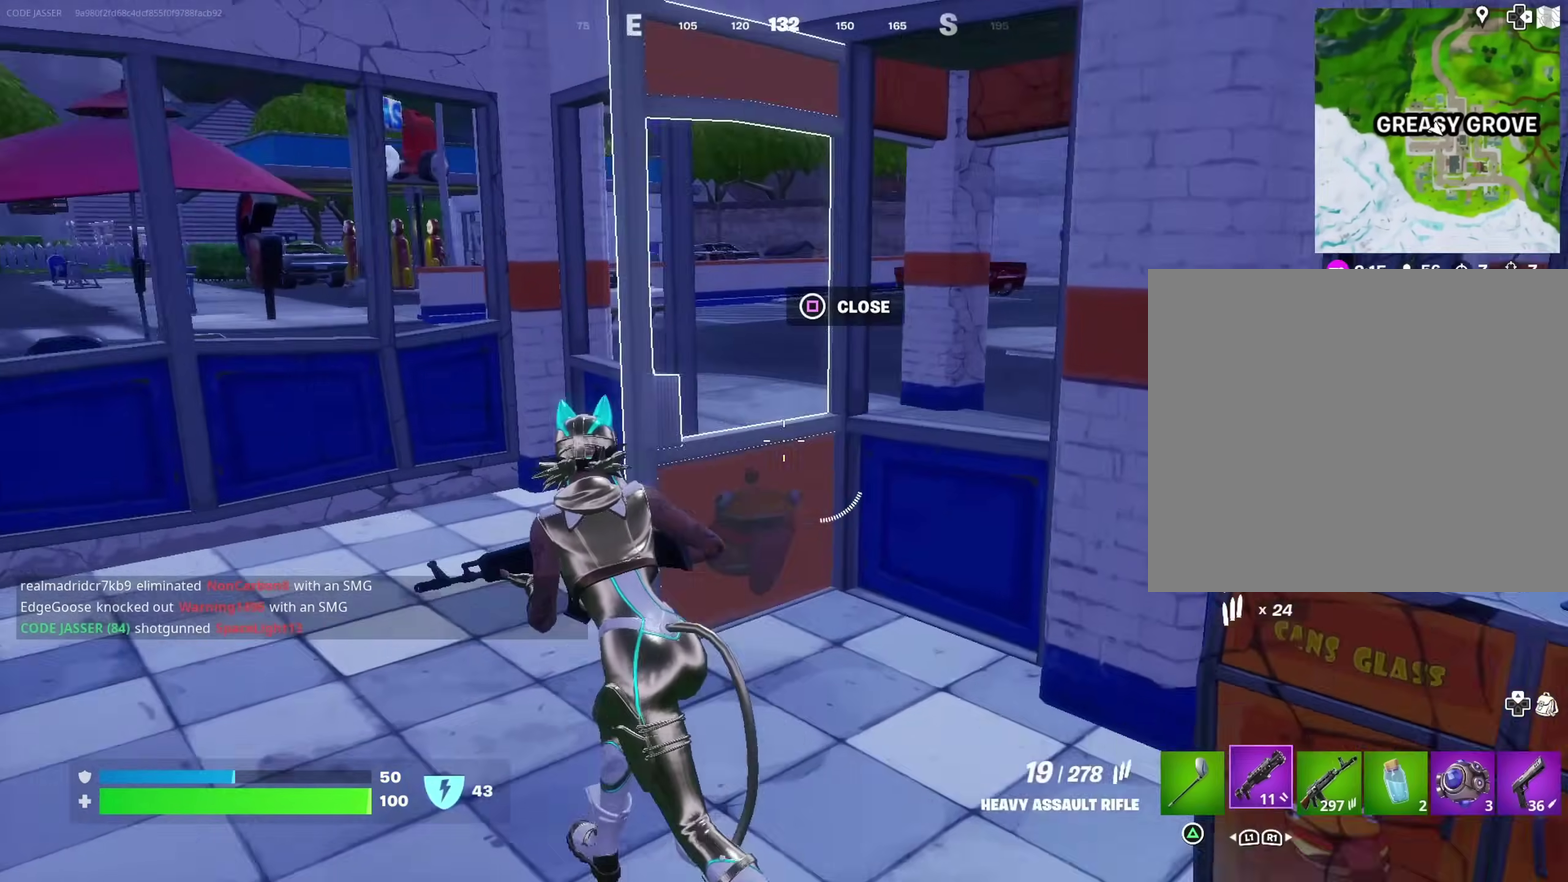
{"dt_ms": 400, "buttons": [], "left_stick": "up-right", "right_stick": "center", "events": [[100, "right_stick", "center"], [250, "right_stick", "right"], [317, "left_stick", "up-right"], [400, "right_stick", "center"]]}
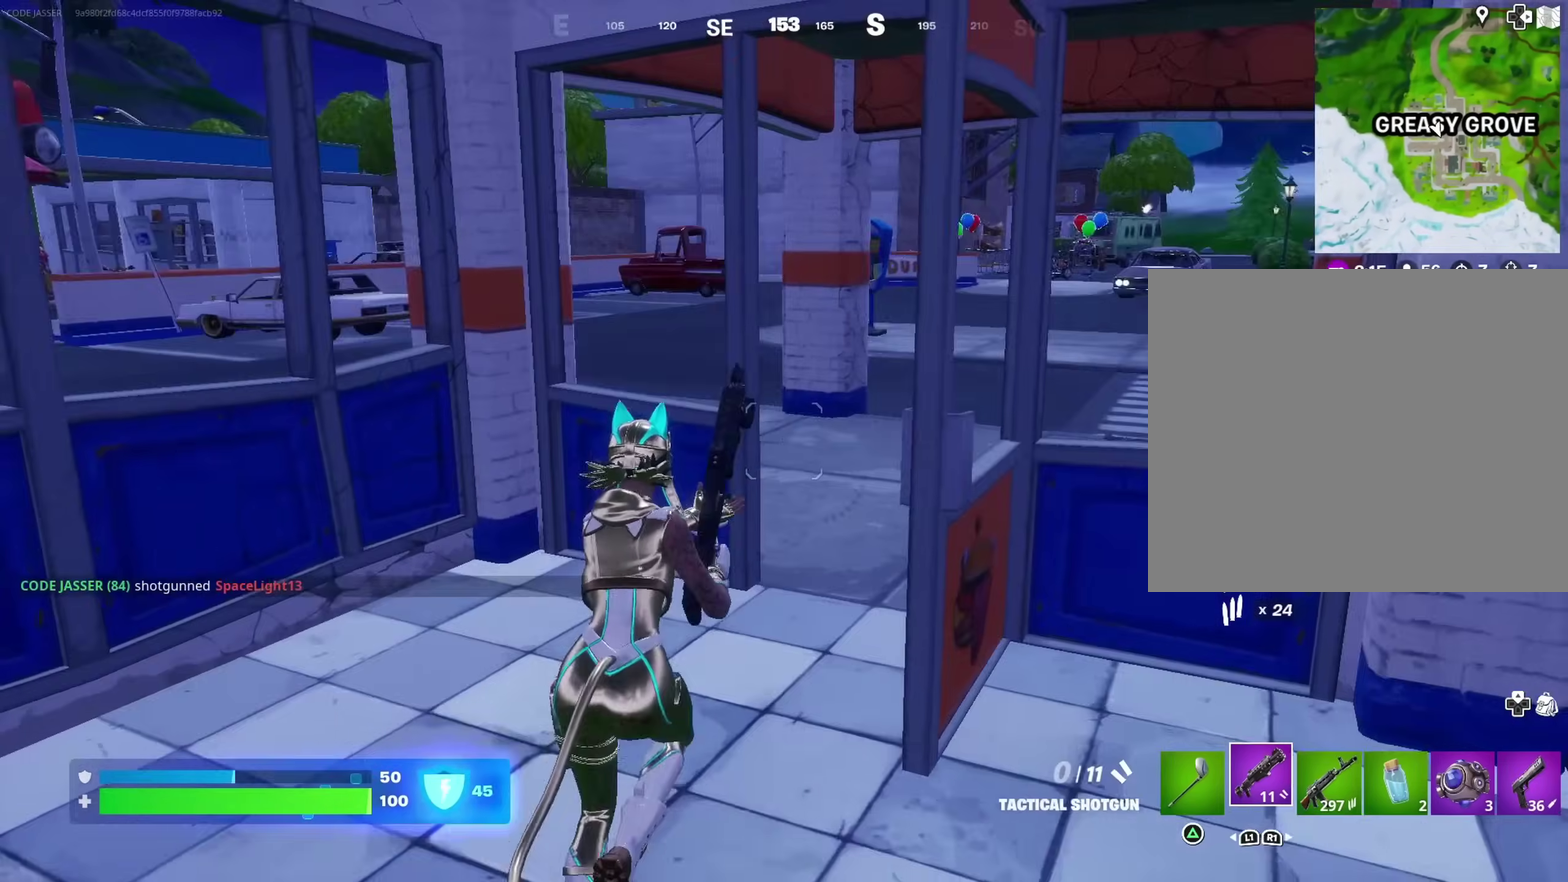
{"dt_ms": 600, "buttons": [], "left_stick": "up", "right_stick": "left", "events": [[67, "left_stick", "up"], [150, "SQUARE", "down"], [167, "left_stick", "up-right"], [233, "SQUARE", "up"], [400, "left_stick", "up"], [450, "right_stick", "left"], [467, "left_stick", "up-left"], [600, "left_stick", "up"]]}
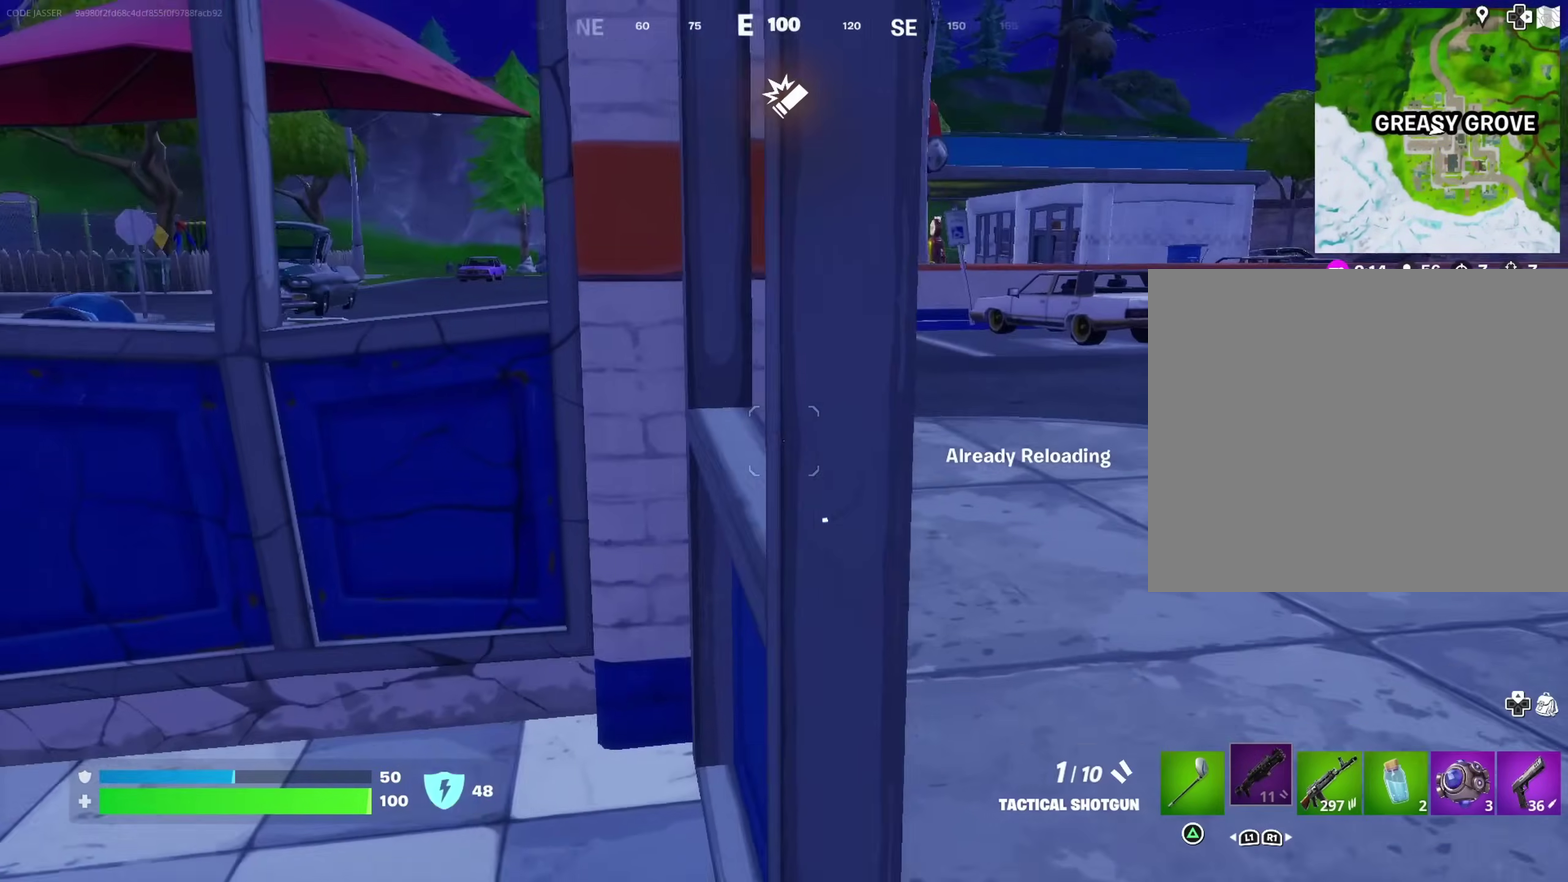
{"dt_ms": 300, "buttons": [], "left_stick": "center", "right_stick": "center"}
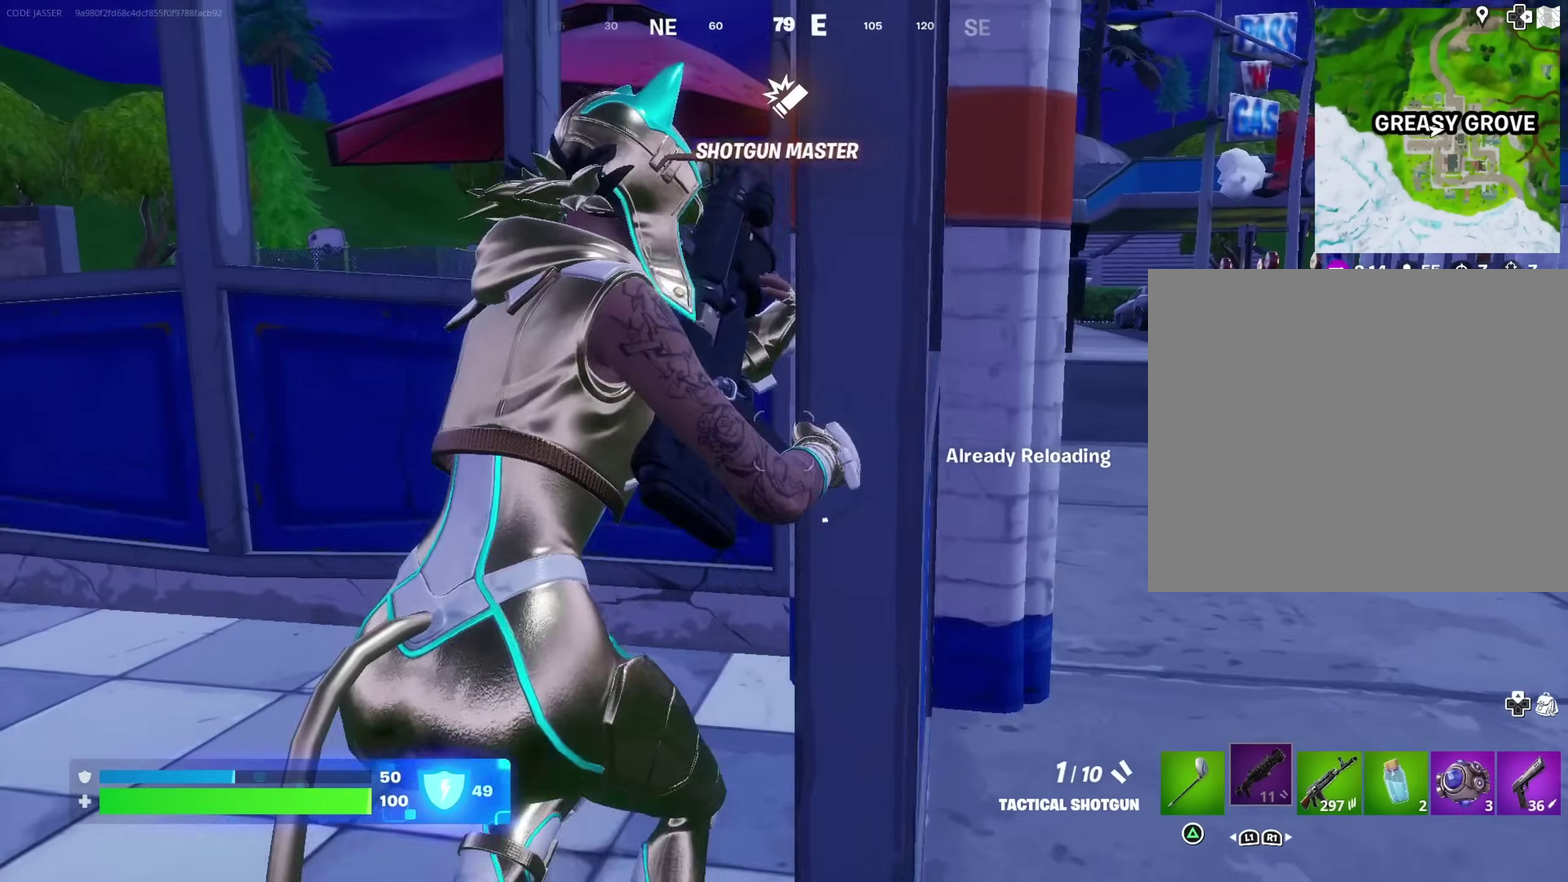
{"dt_ms": 700, "buttons": [], "left_stick": "right", "right_stick": "center", "events": [[200, "left_stick", "down-right"], [283, "R3", "down"], [367, "R3", "up"], [467, "left_stick", "right"]]}
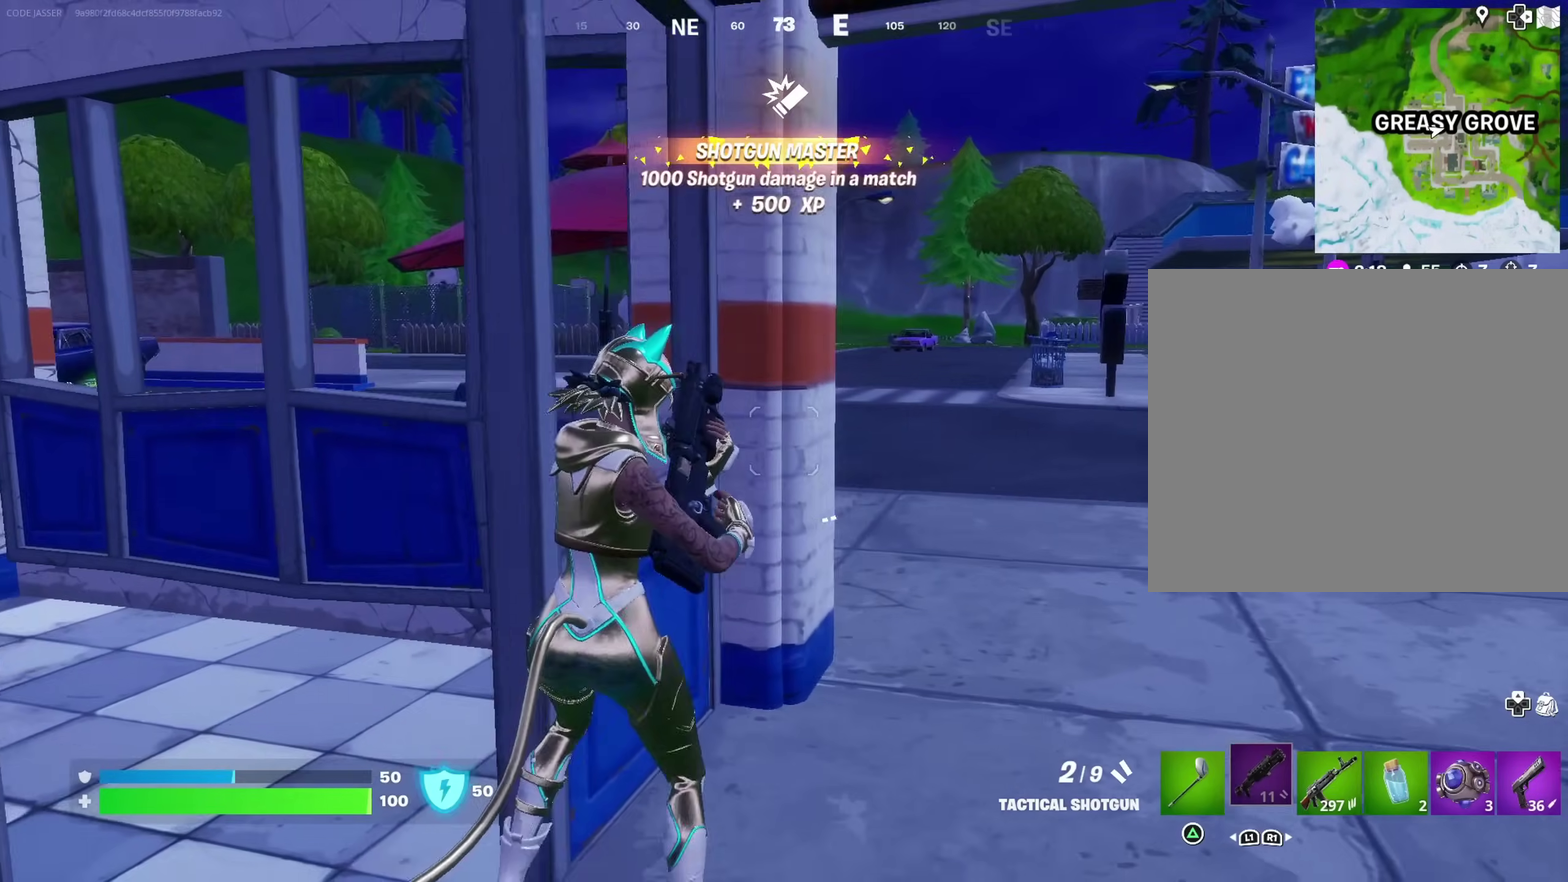
{"dt_ms": 300, "buttons": [], "left_stick": "up-right", "right_stick": "right", "events": [[50, "left_stick", "up-right"], [167, "right_stick", "right"]]}
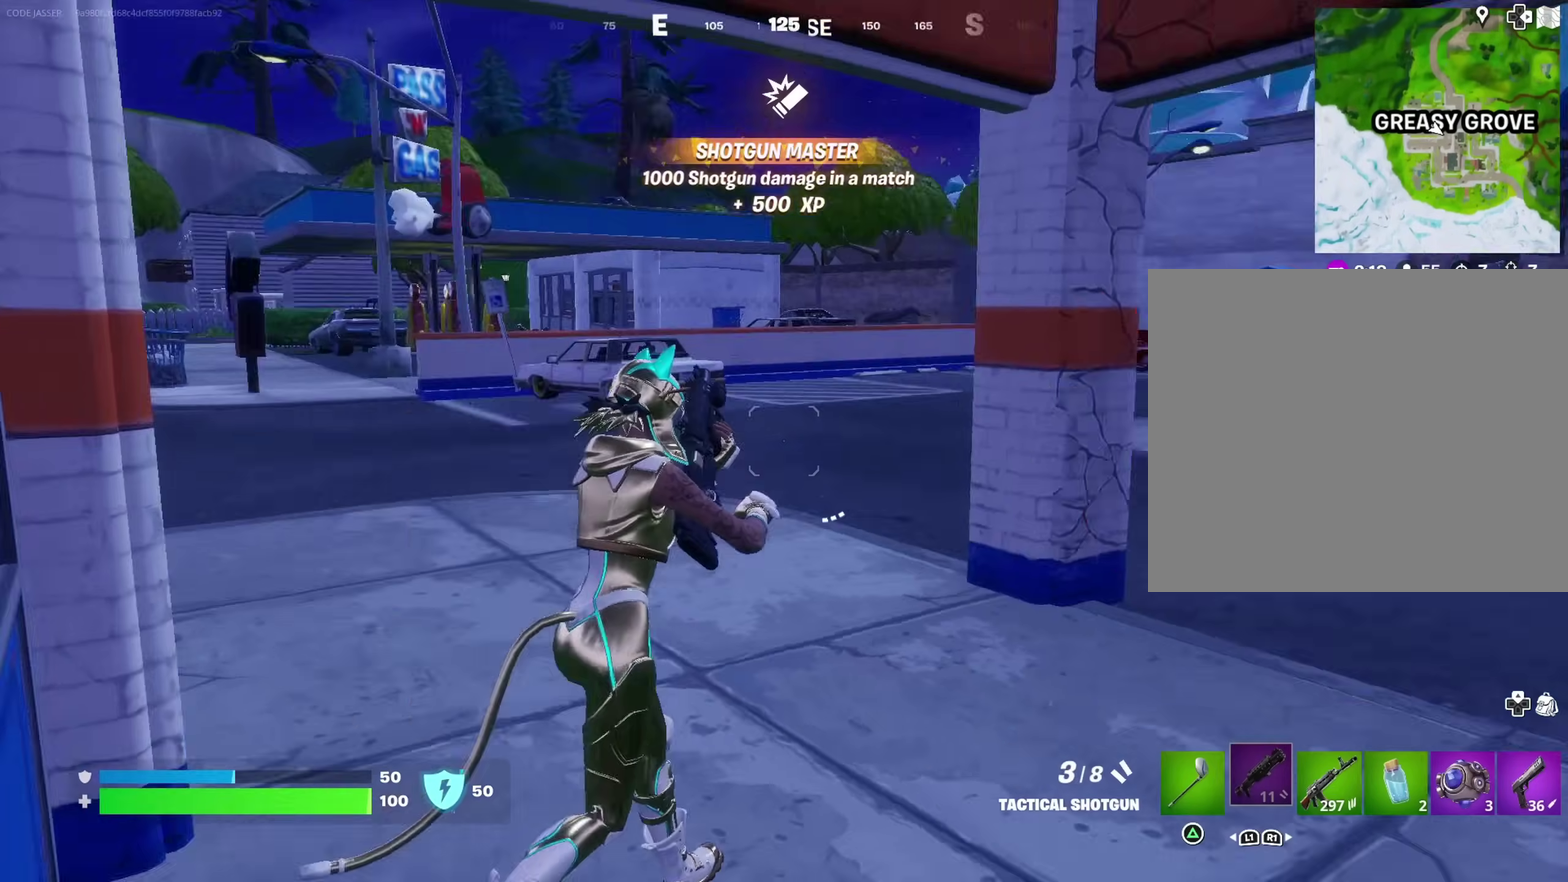
{"dt_ms": 900, "buttons": [], "left_stick": "up-right", "right_stick": "center", "events": [[67, "left_stick", "up"], [183, "right_stick", "center"], [467, "right_stick", "left"], [517, "left_stick", "up-right"], [667, "left_stick", "right"], [717, "right_stick", "center"], [817, "left_stick", "up-right"]]}
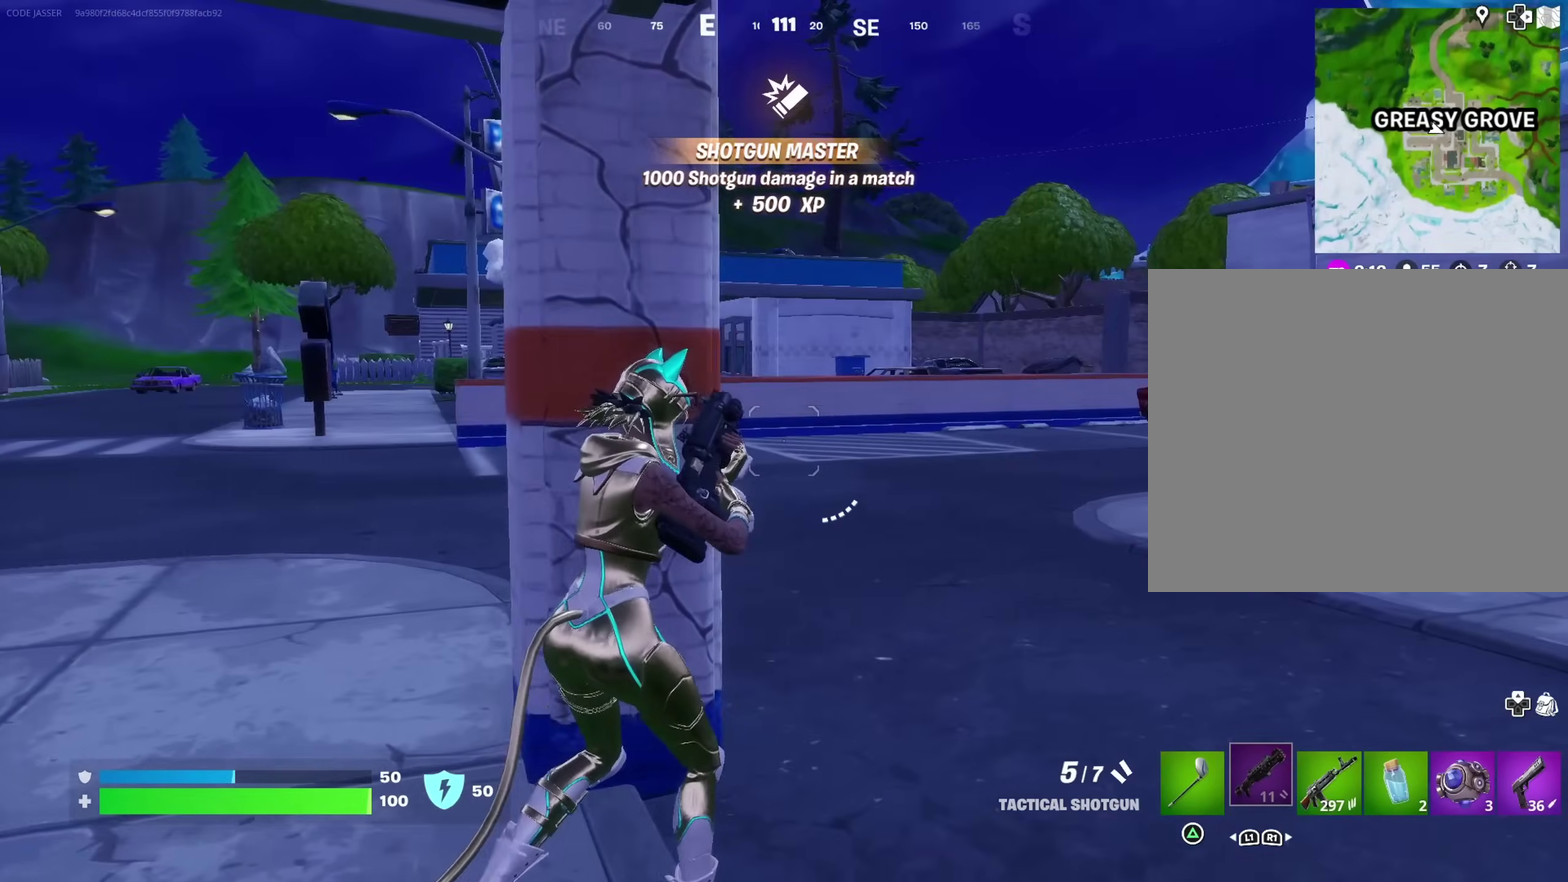
{"dt_ms": 300, "buttons": [], "left_stick": "up-right", "right_stick": "right", "events": [[217, "right_stick", "right"]]}
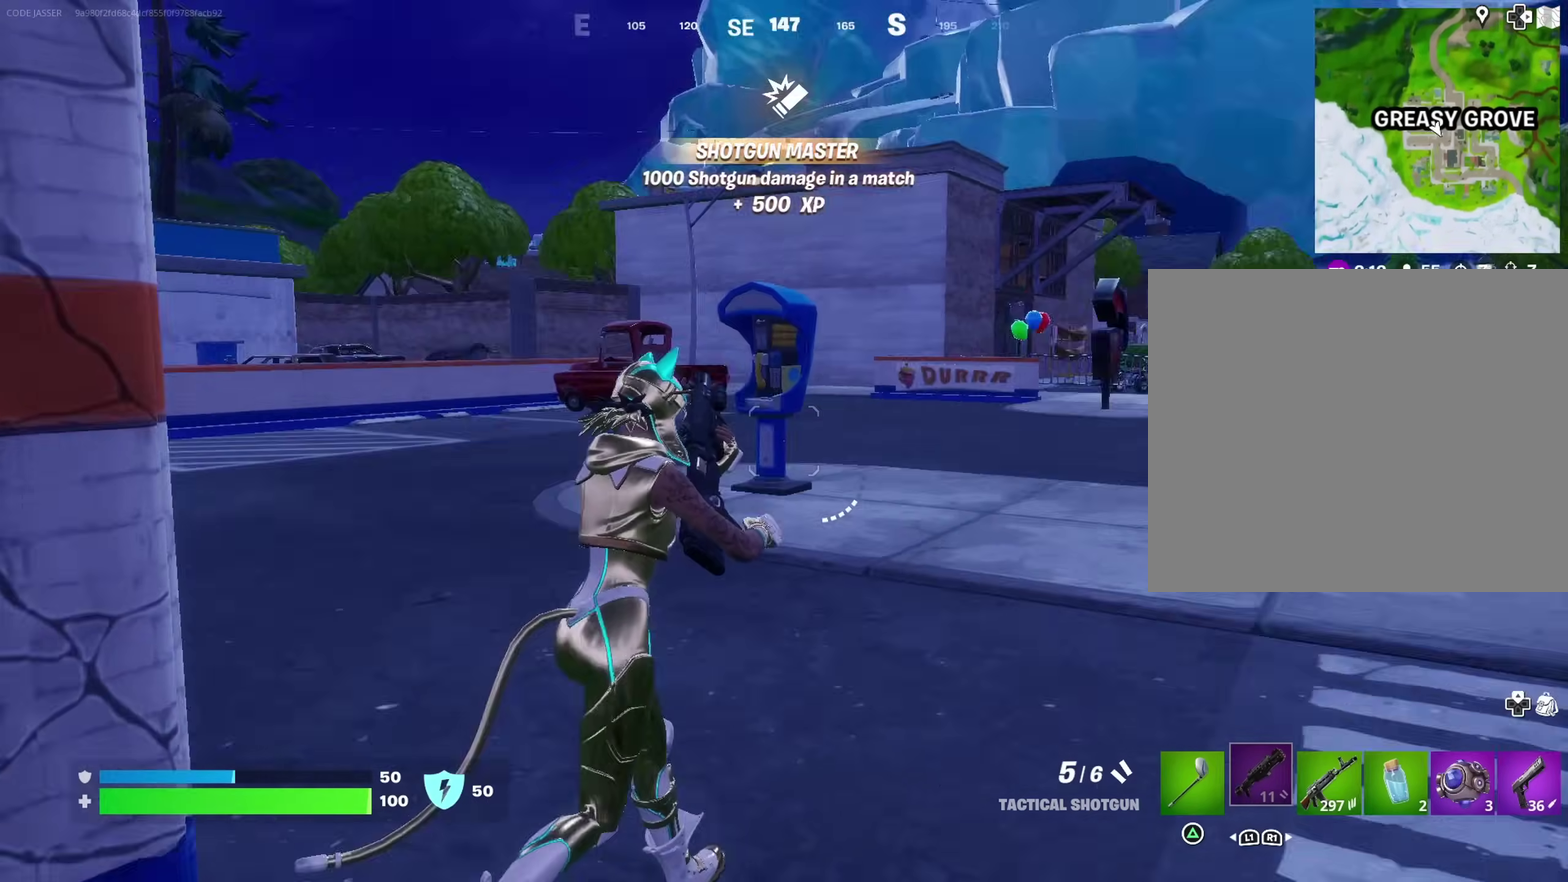
{"dt_ms": 700, "buttons": [], "left_stick": "up", "right_stick": "center", "events": [[33, "left_stick", "up"], [317, "right_stick", "center"]]}
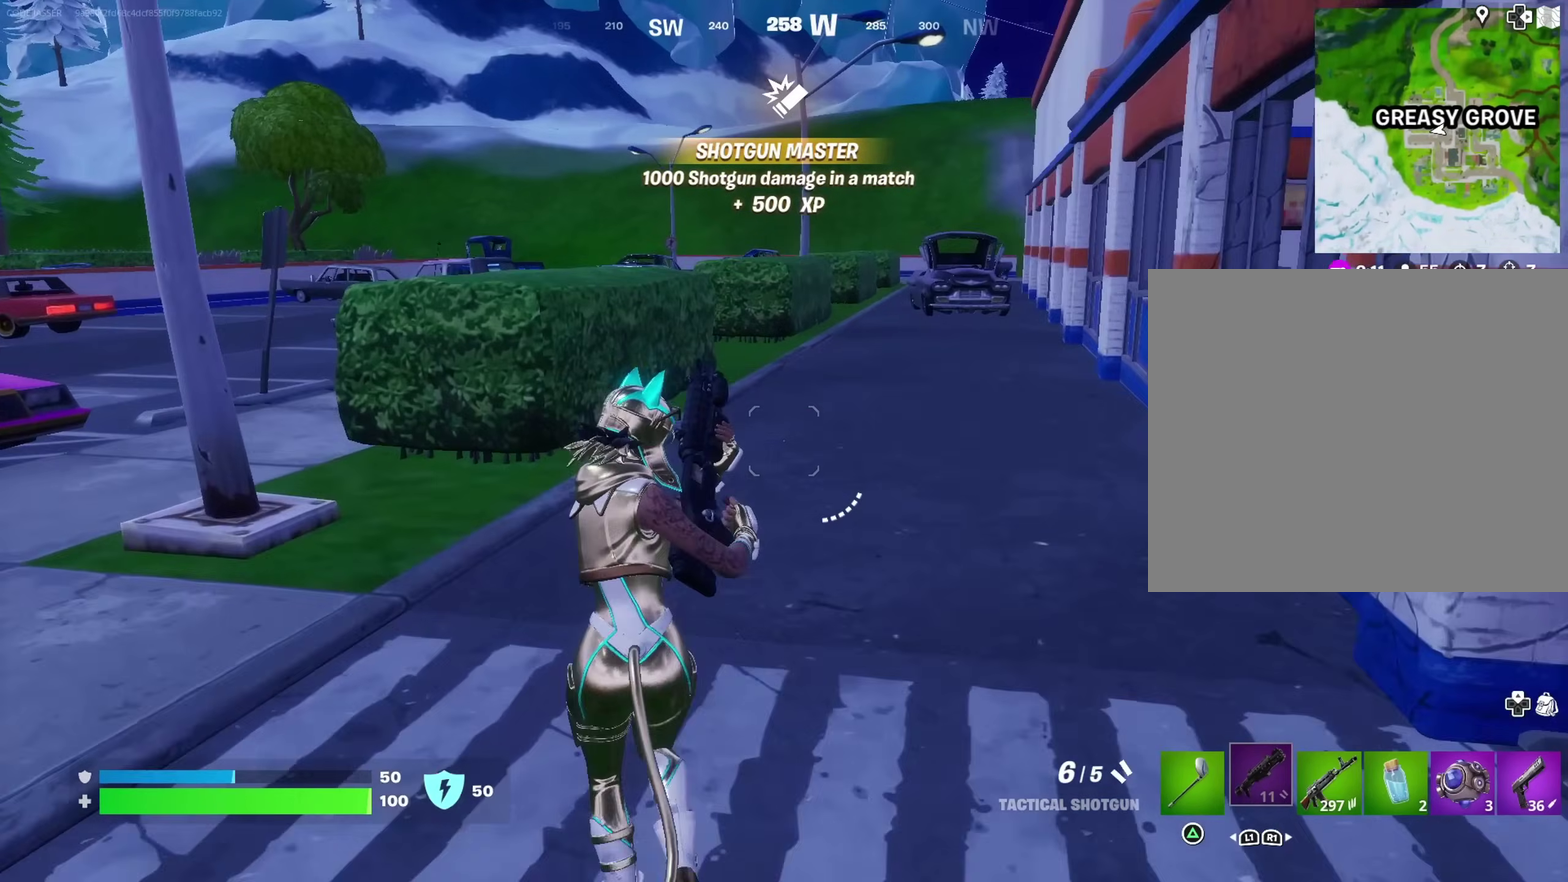
{"dt_ms": 300, "buttons": [], "left_stick": "up-right", "right_stick": "up-right", "events": [[267, "right_stick", "up-right"], [283, "left_stick", "up-right"]]}
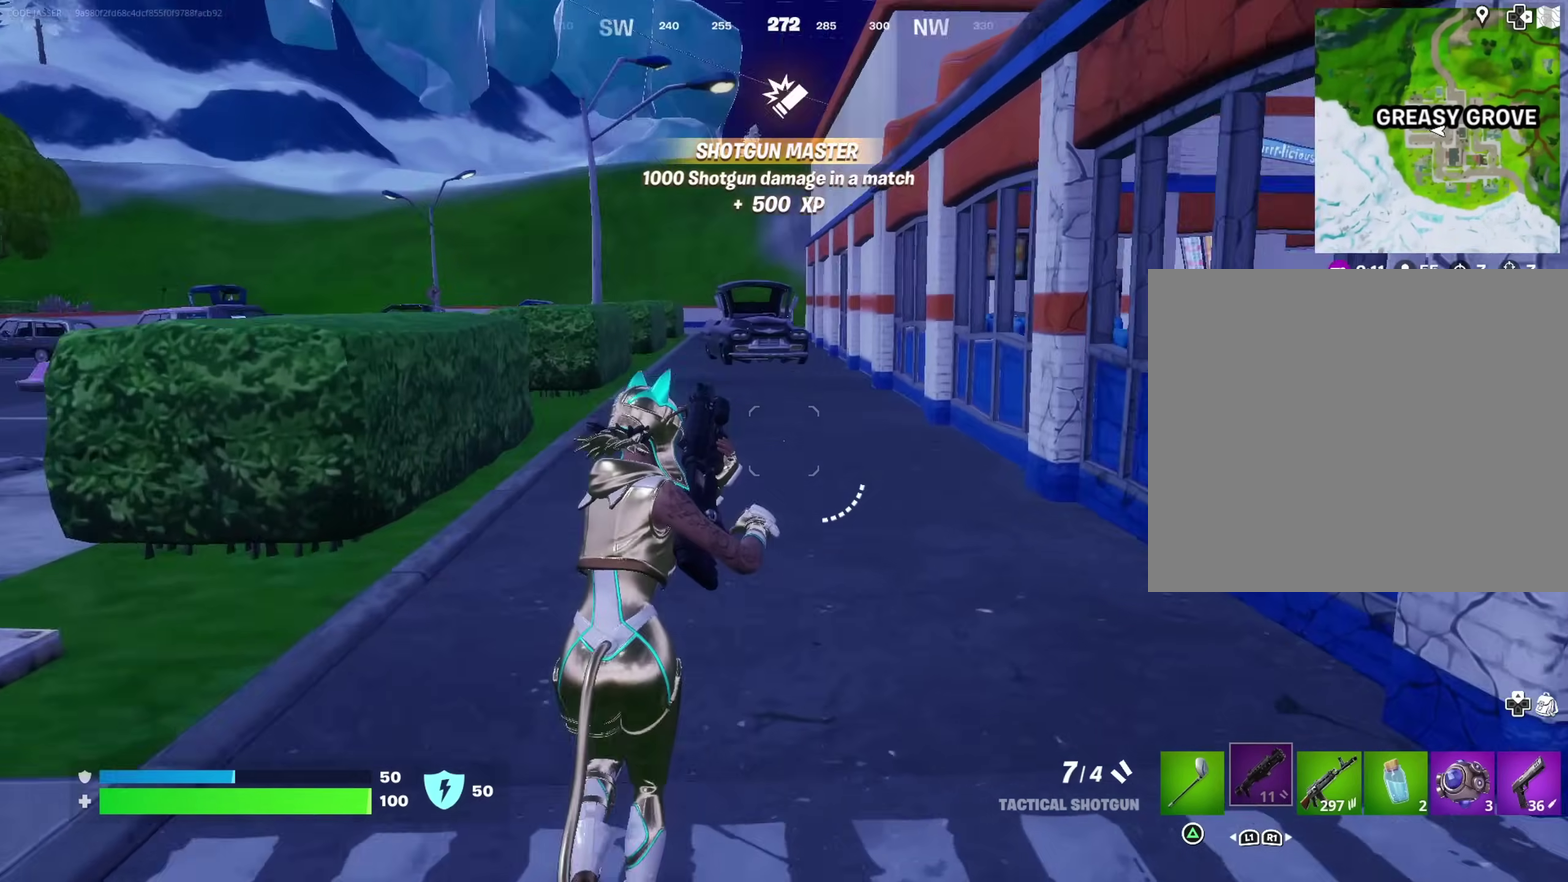
{"dt_ms": 600, "buttons": [], "left_stick": "up-left", "right_stick": "center", "events": [[83, "left_stick", "up"], [150, "left_stick", "up-left"], [150, "right_stick", "center"], [233, "right_stick", "down-left"], [317, "left_stick", "up"], [367, "right_stick", "center"], [383, "left_stick", "up-left"], [483, "left_stick", "left"], [583, "left_stick", "up-left"]]}
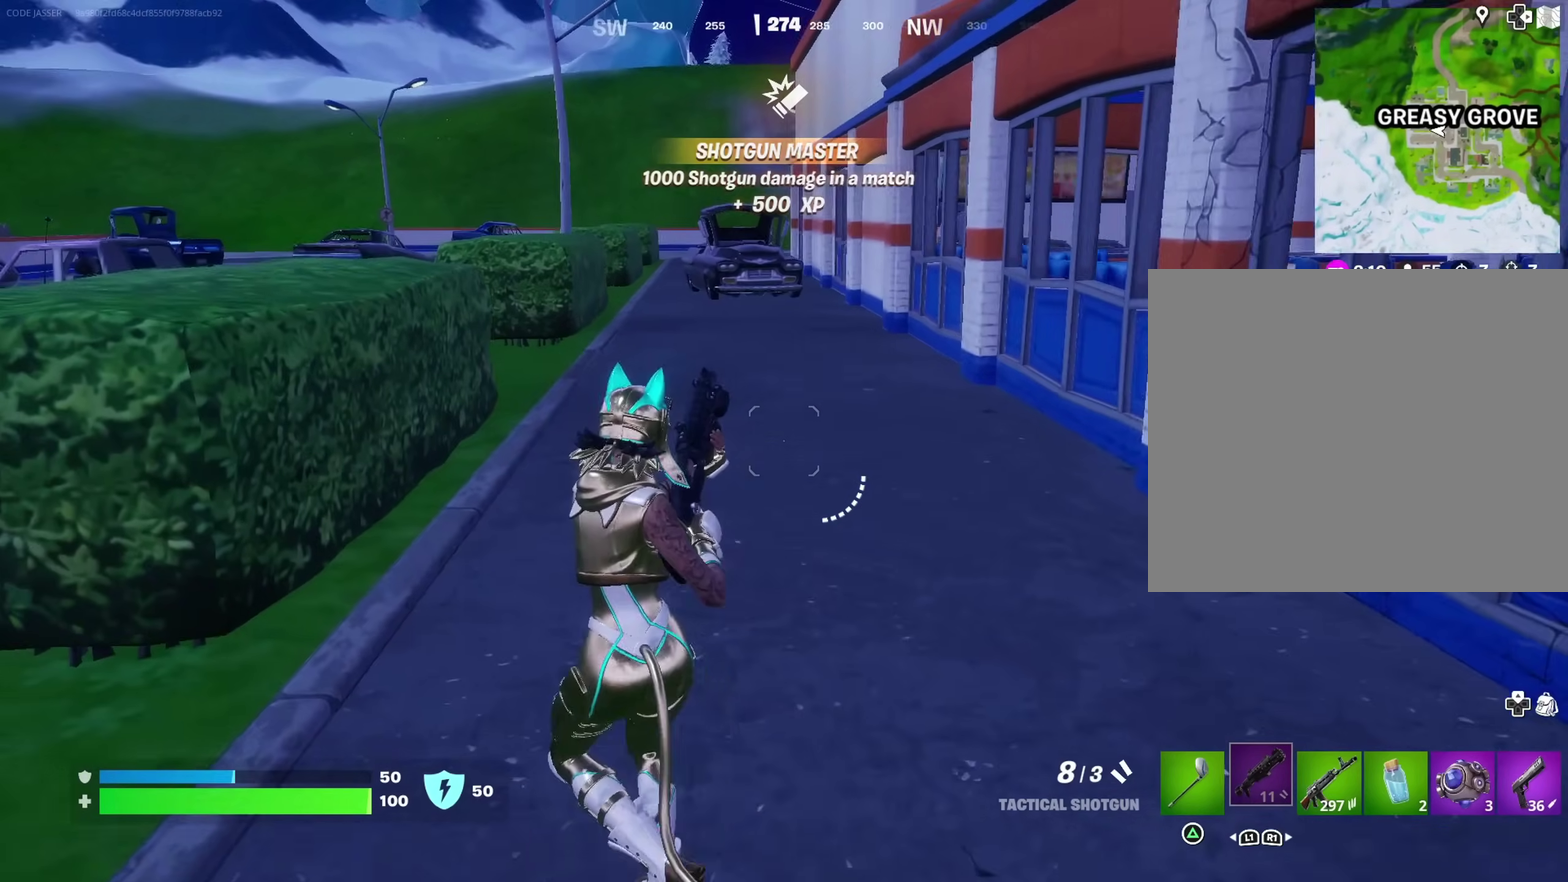
{"dt_ms": 400, "buttons": [], "left_stick": "left", "right_stick": "center", "events": [[150, "CROSS", "down"], [217, "CROSS", "up"], [333, "left_stick", "left"]]}
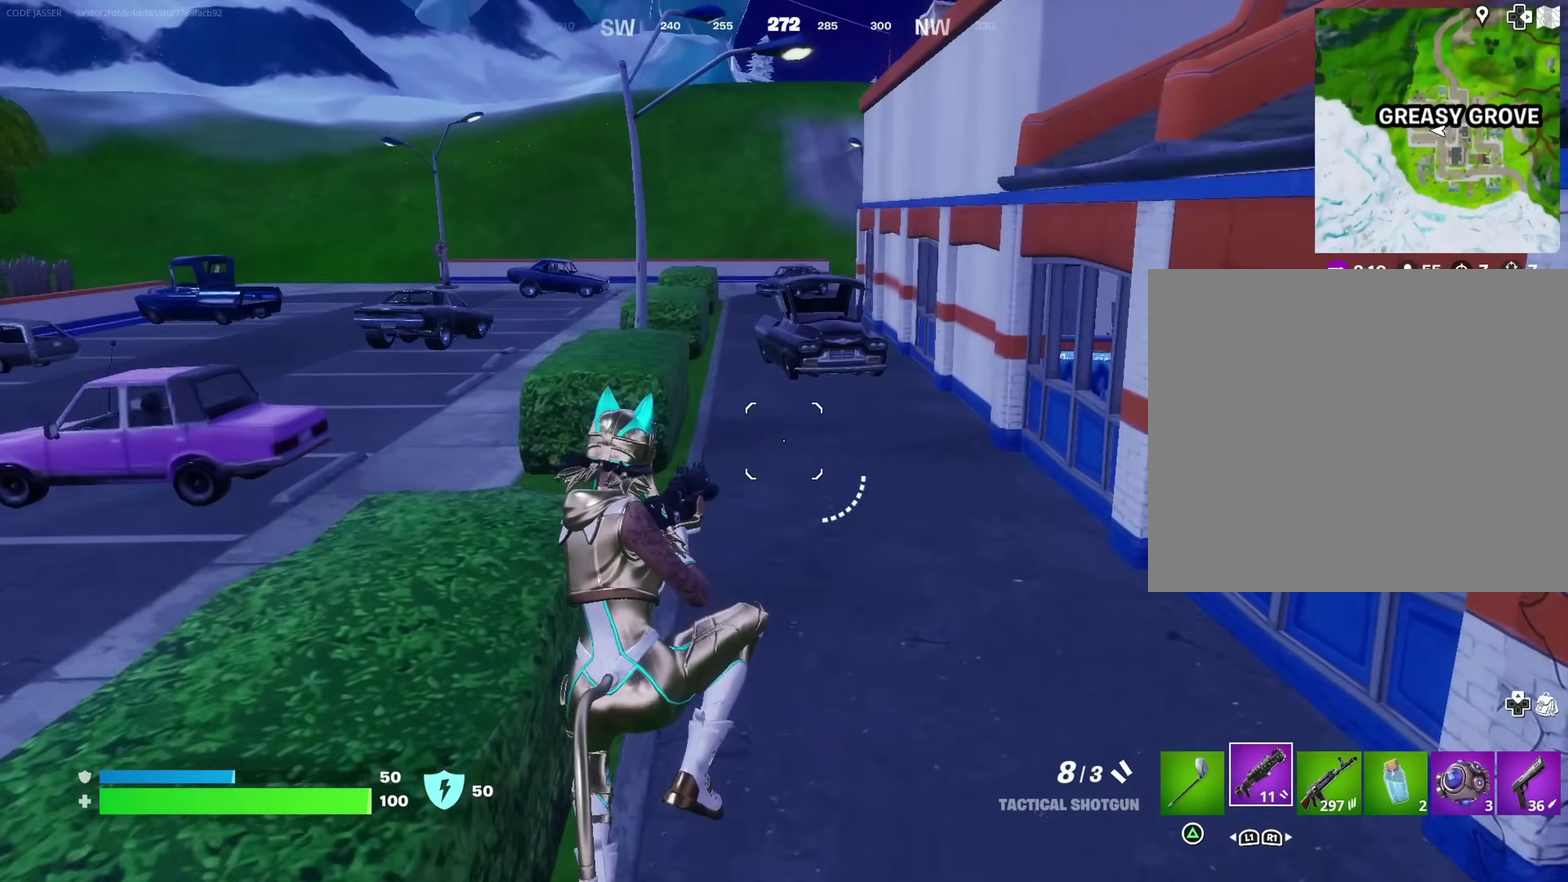
{"dt_ms": 600, "buttons": [], "left_stick": "right", "right_stick": "right", "events": [[300, "left_stick", "up-left"], [333, "right_stick", "right"], [533, "left_stick", "right"]]}
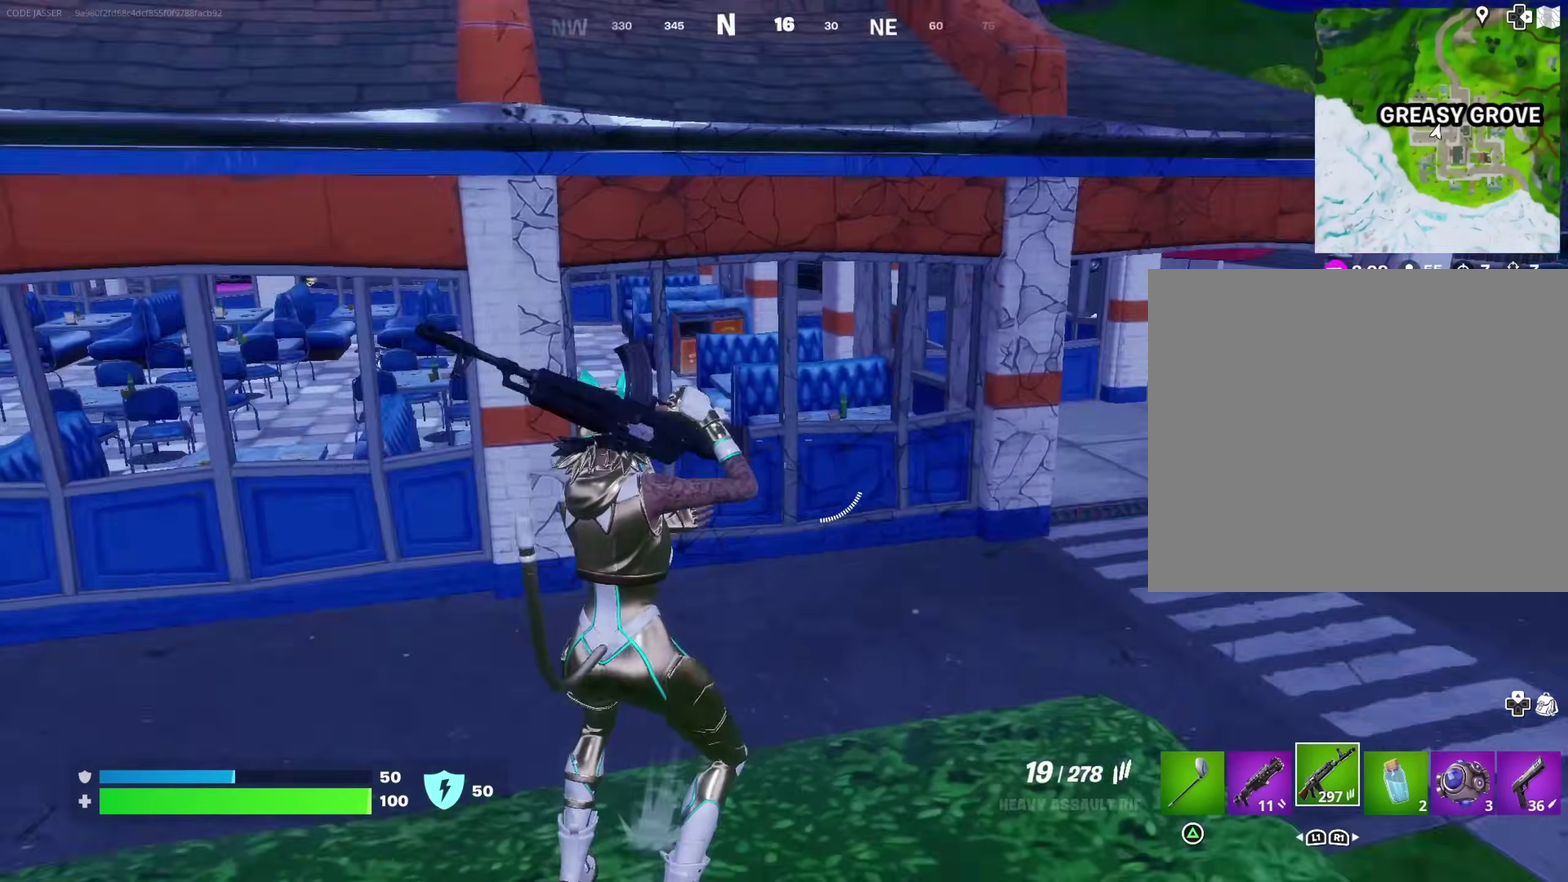
{"dt_ms": 400, "buttons": [], "left_stick": "left", "right_stick": "right", "events": [[50, "left_stick", "down-right"], [67, "CROSS", "down"], [83, "right_stick", "center"], [150, "left_stick", "up-right"], [167, "CROSS", "up"], [233, "left_stick", "right"], [317, "left_stick", "center"], [367, "left_stick", "left"], [383, "right_stick", "right"]]}